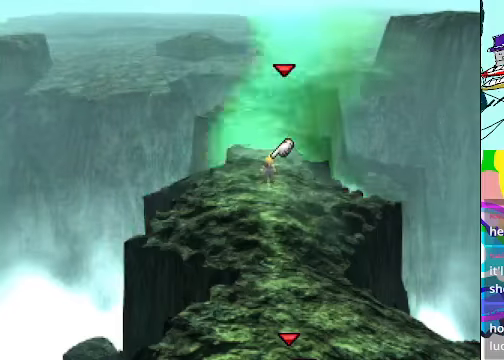
Gameplay with a controller (Xbox layout); each line is a JSON object with the inputs held at the frame after it. "events" lists button and stick changes between this image and that frame as [ms after this image, input, new state], when the widget could be followed in between. Not read: L3 R3 right_stick.
{"buttons": [], "left_stick": "center", "events": []}
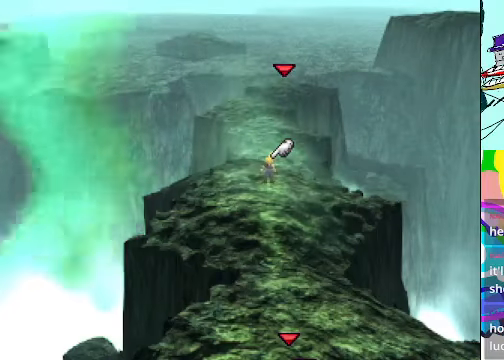
{"buttons": [], "left_stick": "center", "events": [[33, "DPAD_UP", "down"], [233, "DPAD_UP", "up"]]}
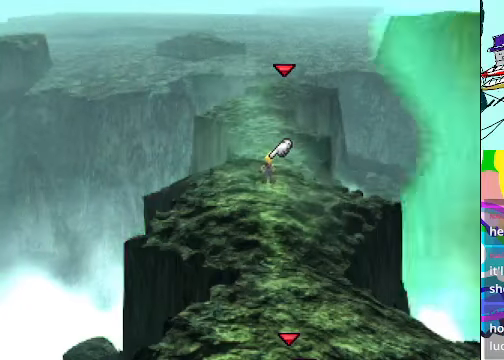
{"buttons": ["A"], "left_stick": "center"}
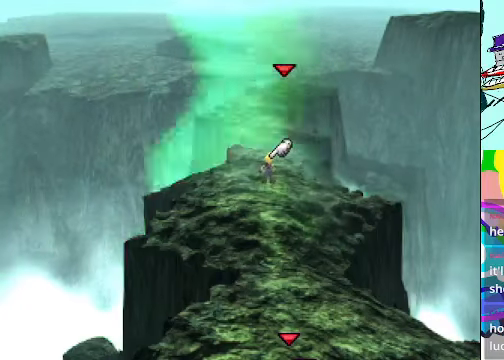
{"buttons": ["A", "DPAD_UP"], "left_stick": "center", "events": [[67, "DPAD_UP", "down"]]}
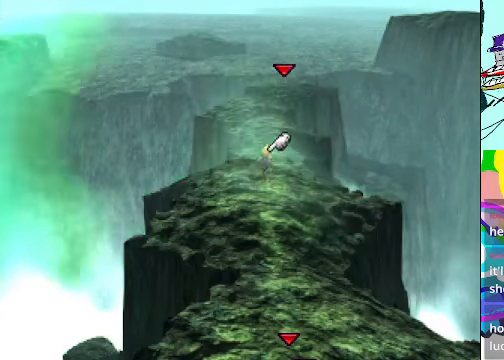
{"buttons": ["DPAD_DOWN"], "left_stick": "center", "events": [[233, "DPAD_UP", "up"], [300, "A", "up"], [367, "DPAD_DOWN", "down"]]}
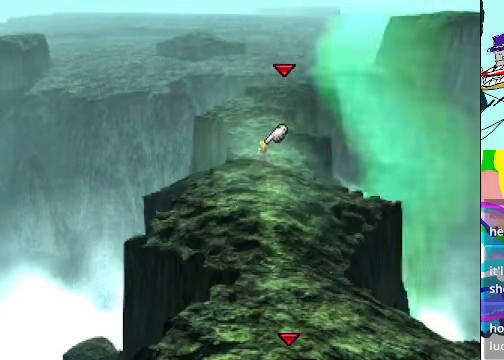
{"buttons": [], "left_stick": "center", "events": [[467, "DPAD_DOWN", "up"]]}
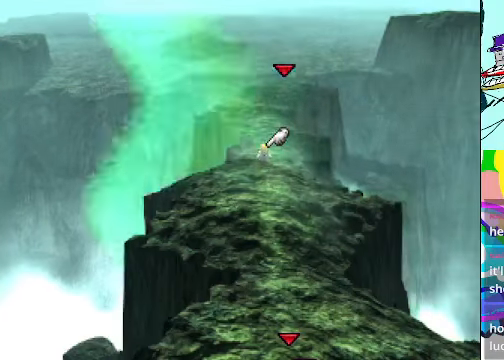
{"buttons": [], "left_stick": "center", "events": [[100, "DPAD_UP", "down"], [267, "DPAD_UP", "up"]]}
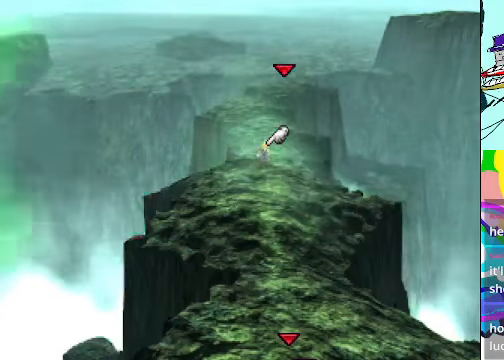
{"buttons": ["DPAD_RIGHT"], "left_stick": "center", "events": [[33, "DPAD_UP", "down"], [200, "DPAD_UP", "up"], [400, "DPAD_RIGHT", "down"]]}
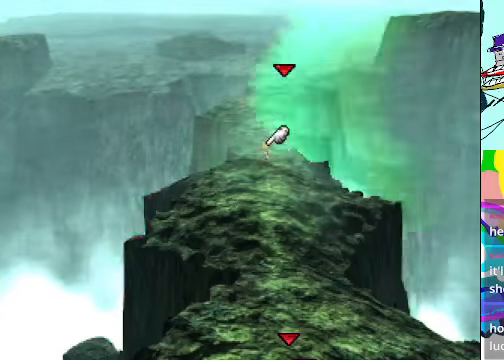
{"buttons": ["DPAD_UP"], "left_stick": "center", "events": [[33, "DPAD_RIGHT", "up"], [200, "DPAD_UP", "down"]]}
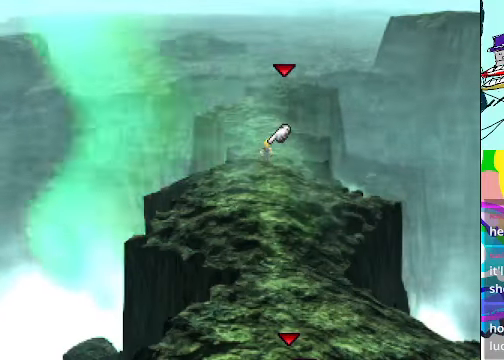
{"buttons": [], "left_stick": "center", "events": [[100, "DPAD_UP", "up"], [300, "DPAD_UP", "down"], [500, "DPAD_UP", "up"]]}
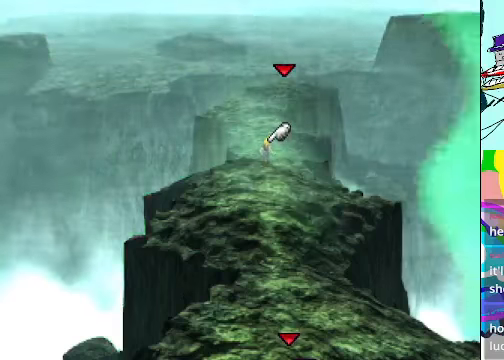
{"buttons": [], "left_stick": "center", "events": []}
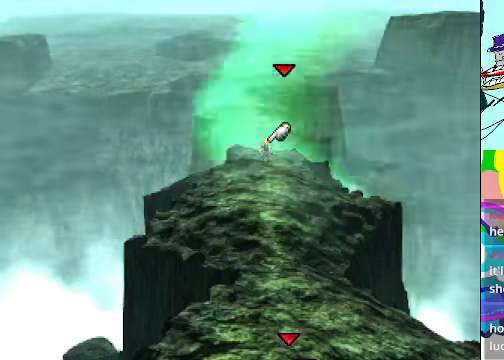
{"buttons": [], "left_stick": "center", "events": []}
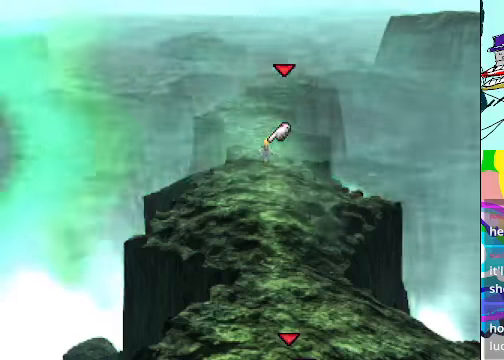
{"buttons": [], "left_stick": "center", "events": []}
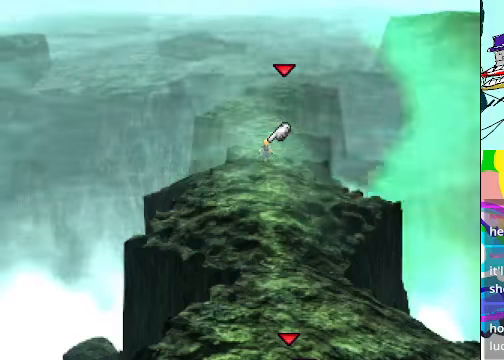
{"buttons": [], "left_stick": "center"}
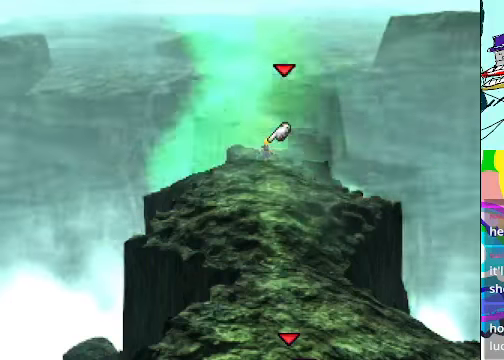
{"buttons": [], "left_stick": "center", "events": []}
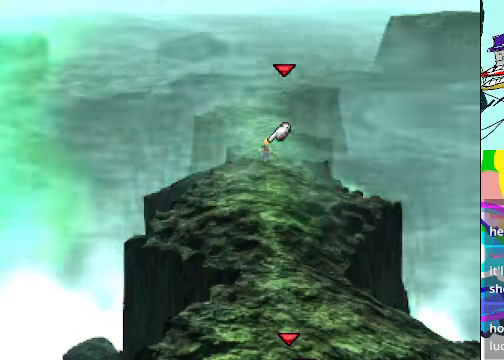
{"buttons": ["DPAD_LEFT"], "left_stick": "center", "events": [[466, "DPAD_LEFT", "down"]]}
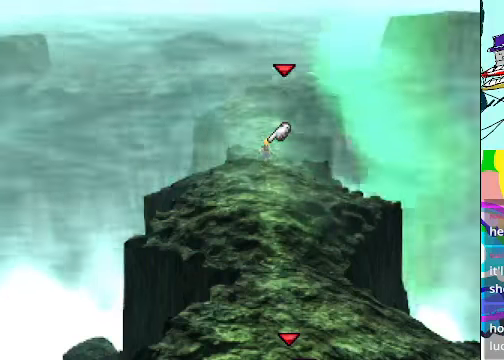
{"buttons": [], "left_stick": "center", "events": [[166, "DPAD_LEFT", "up"], [433, "DPAD_UP", "down"], [500, "DPAD_UP", "up"]]}
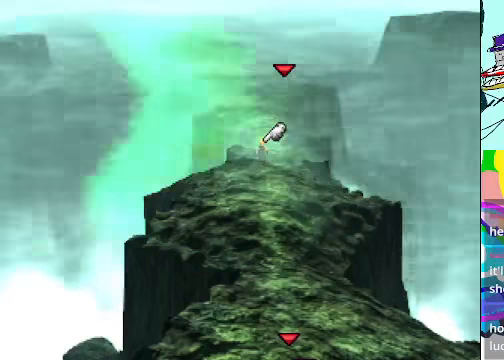
{"buttons": [], "left_stick": "center"}
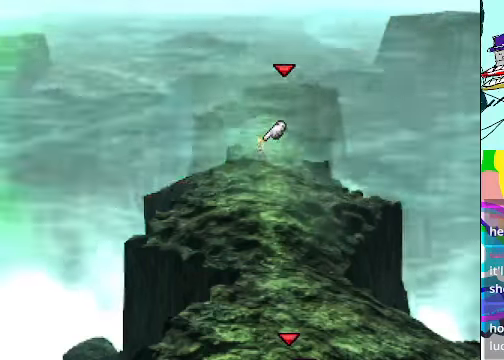
{"buttons": [], "left_stick": "center", "events": [[200, "DPAD_UP", "down"], [266, "DPAD_UP", "up"]]}
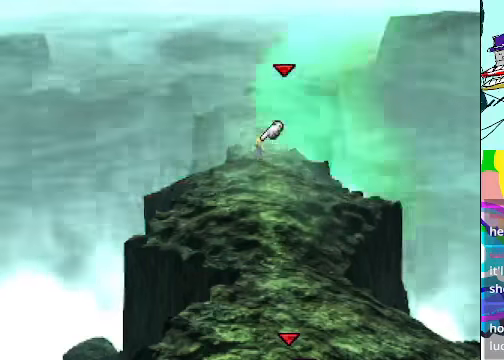
{"buttons": [], "left_stick": "center", "events": []}
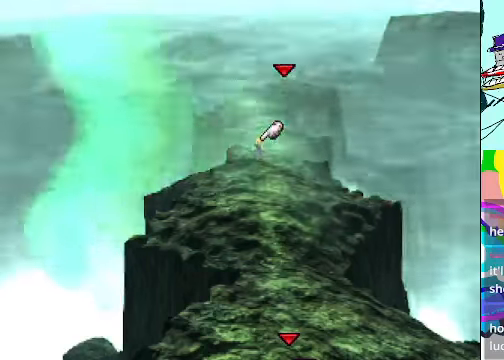
{"buttons": [], "left_stick": "center", "events": []}
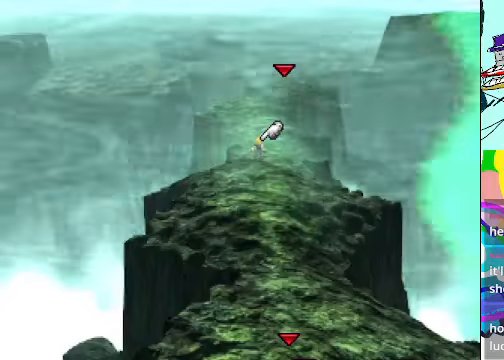
{"buttons": [], "left_stick": "center", "events": [[334, "DPAD_RIGHT", "down"], [500, "DPAD_RIGHT", "up"]]}
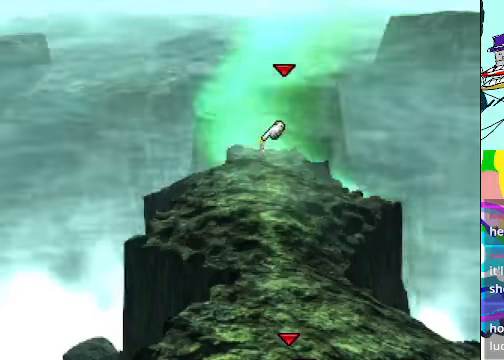
{"buttons": [], "left_stick": "center", "events": [[134, "DPAD_UP", "down"], [234, "DPAD_UP", "up"]]}
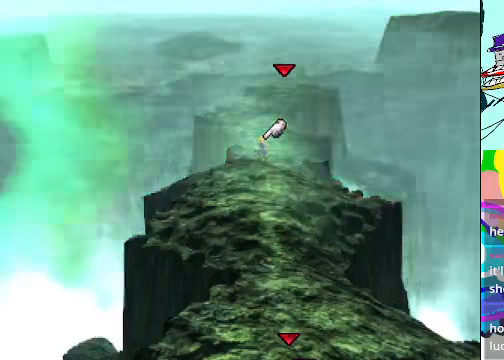
{"buttons": [], "left_stick": "center", "events": [[100, "DPAD_UP", "down"], [234, "DPAD_UP", "up"]]}
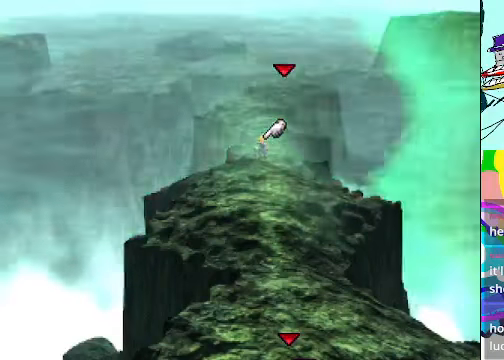
{"buttons": [], "left_stick": "center", "events": []}
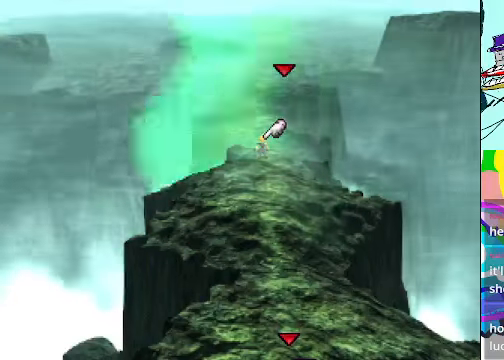
{"buttons": ["A"], "left_stick": "center", "events": [[34, "A", "down"]]}